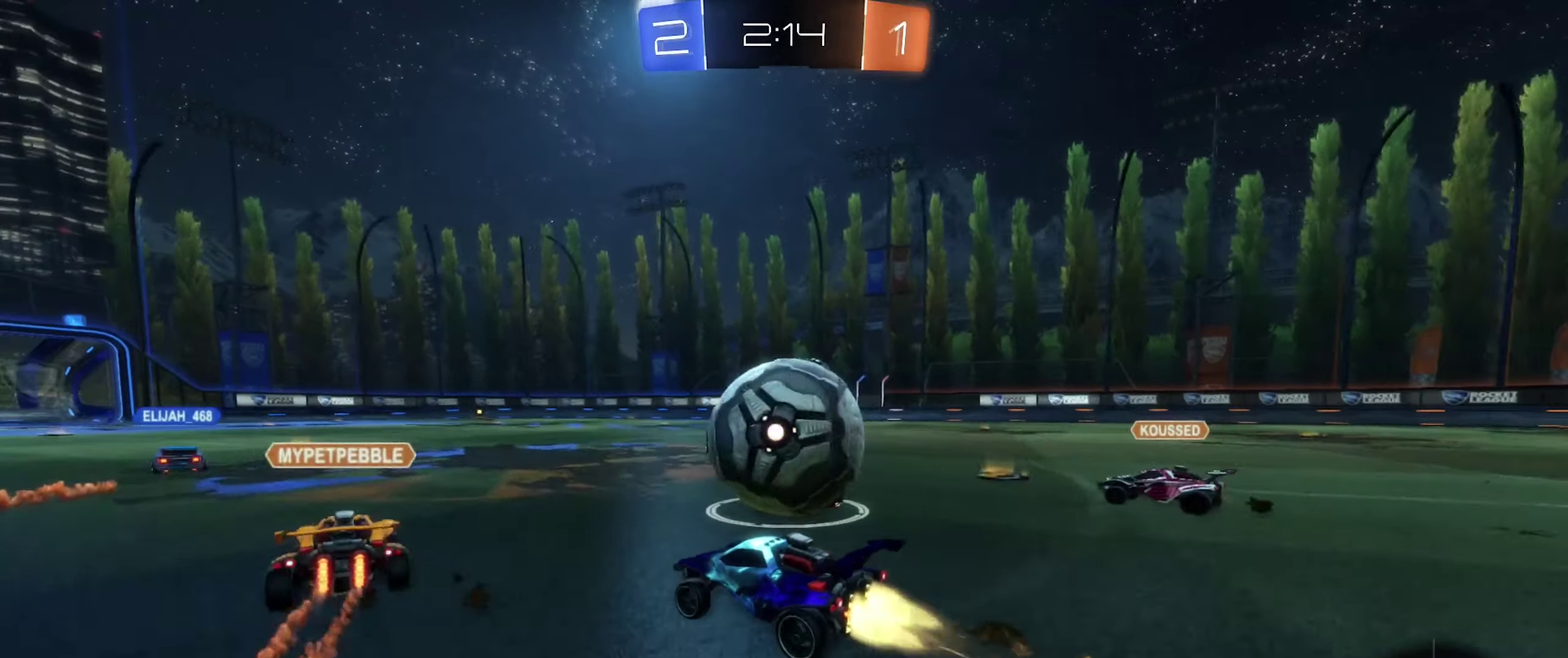
Gameplay with a controller (Xbox layout); each line is a JSON object with the inputs held at the frame after it. "events" lists button and stick changes between this image and that frame as [ms after this image, input, new state], when the widget could be followed in between. Not read: L2.
{"buttons": ["B", "R2"], "left_stick": "right", "right_stick": "center", "events": [[50, "left_stick", "center"], [100, "left_stick", "right"]]}
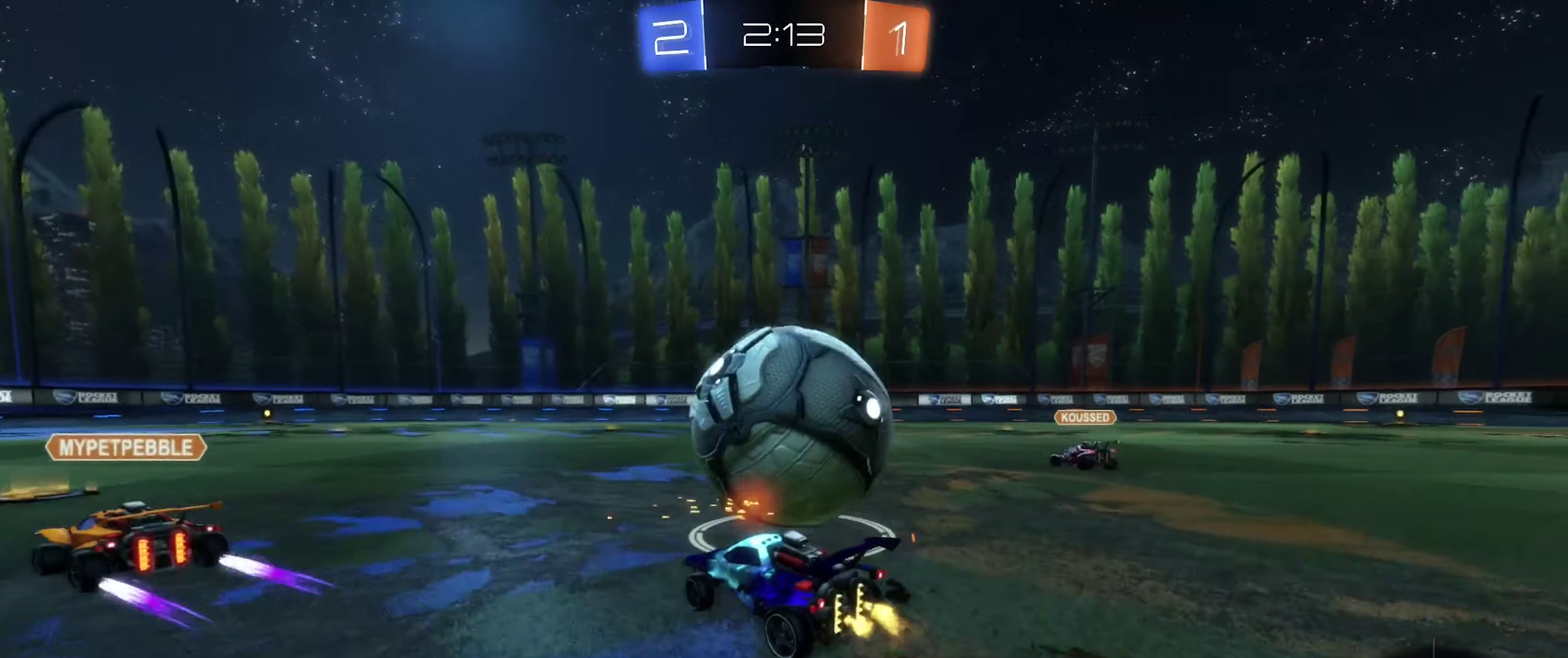
{"buttons": ["B", "R2"], "left_stick": "left", "right_stick": "center", "events": [[84, "left_stick", "left"], [217, "left_stick", "center"], [334, "left_stick", "right"], [450, "left_stick", "center"], [500, "left_stick", "left"]]}
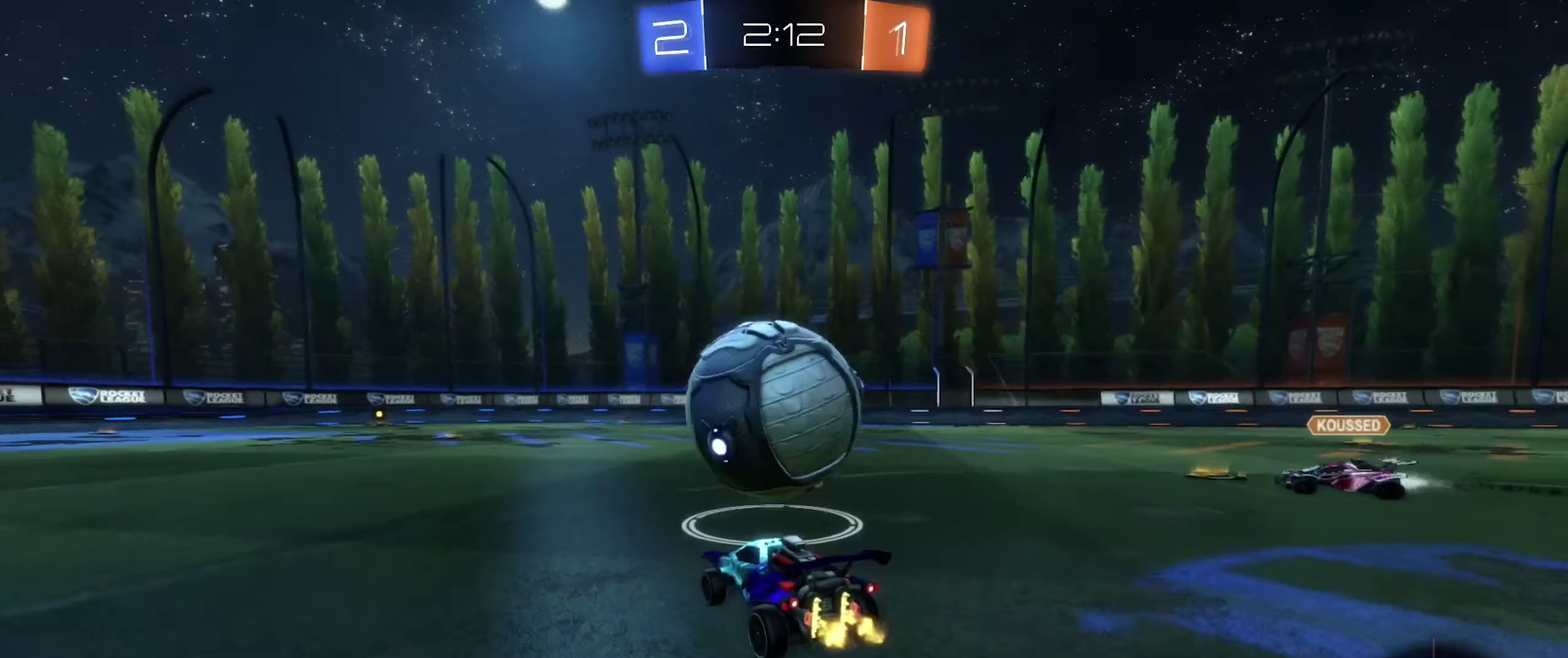
{"buttons": ["A", "B", "R2"], "left_stick": "left", "right_stick": "center", "events": [[84, "left_stick", "center"], [184, "left_stick", "right"], [317, "A", "down"], [350, "left_stick", "up"], [417, "A", "up"], [417, "left_stick", "up-left"], [467, "A", "down"], [467, "left_stick", "left"]]}
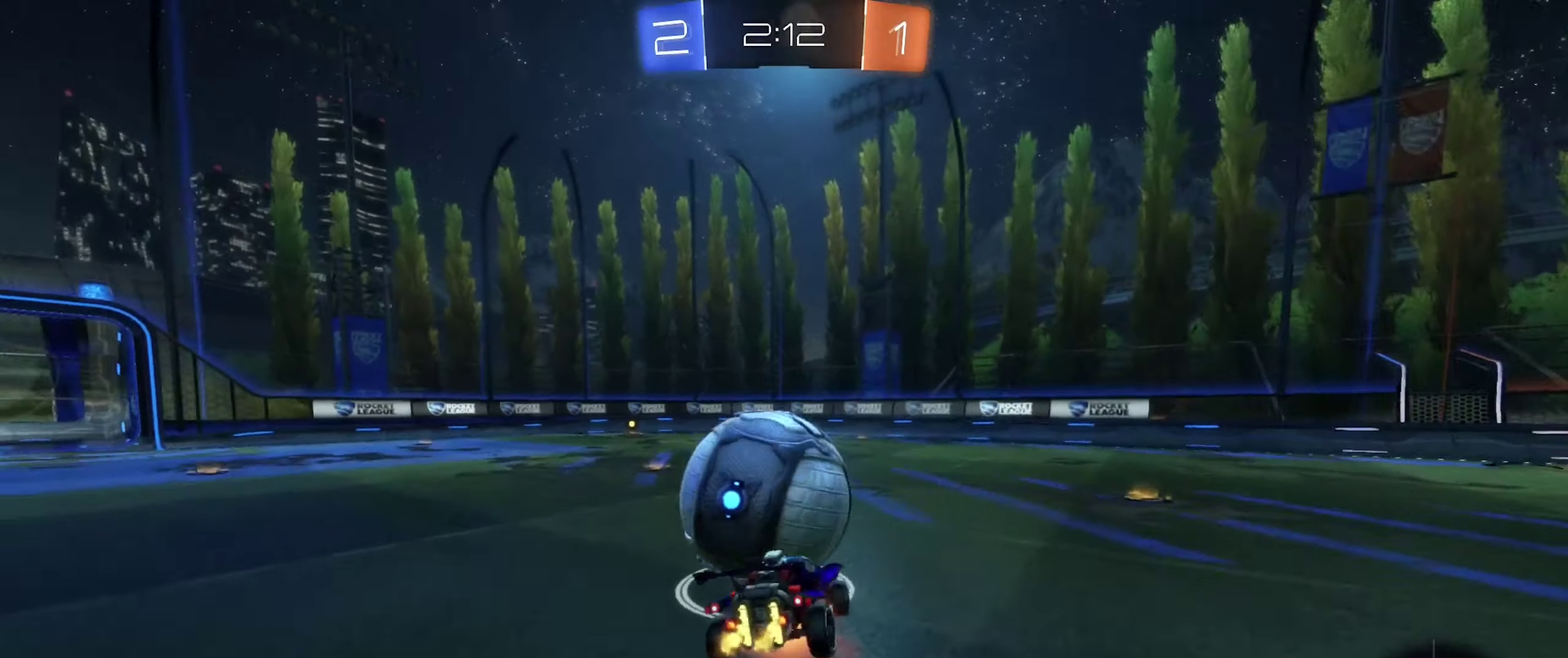
{"buttons": ["L1"], "left_stick": "left", "right_stick": "center", "events": [[50, "left_stick", "down"], [84, "L1", "down"], [250, "left_stick", "down-left"], [284, "A", "up"], [317, "left_stick", "left"], [334, "R2", "up"], [384, "B", "up"]]}
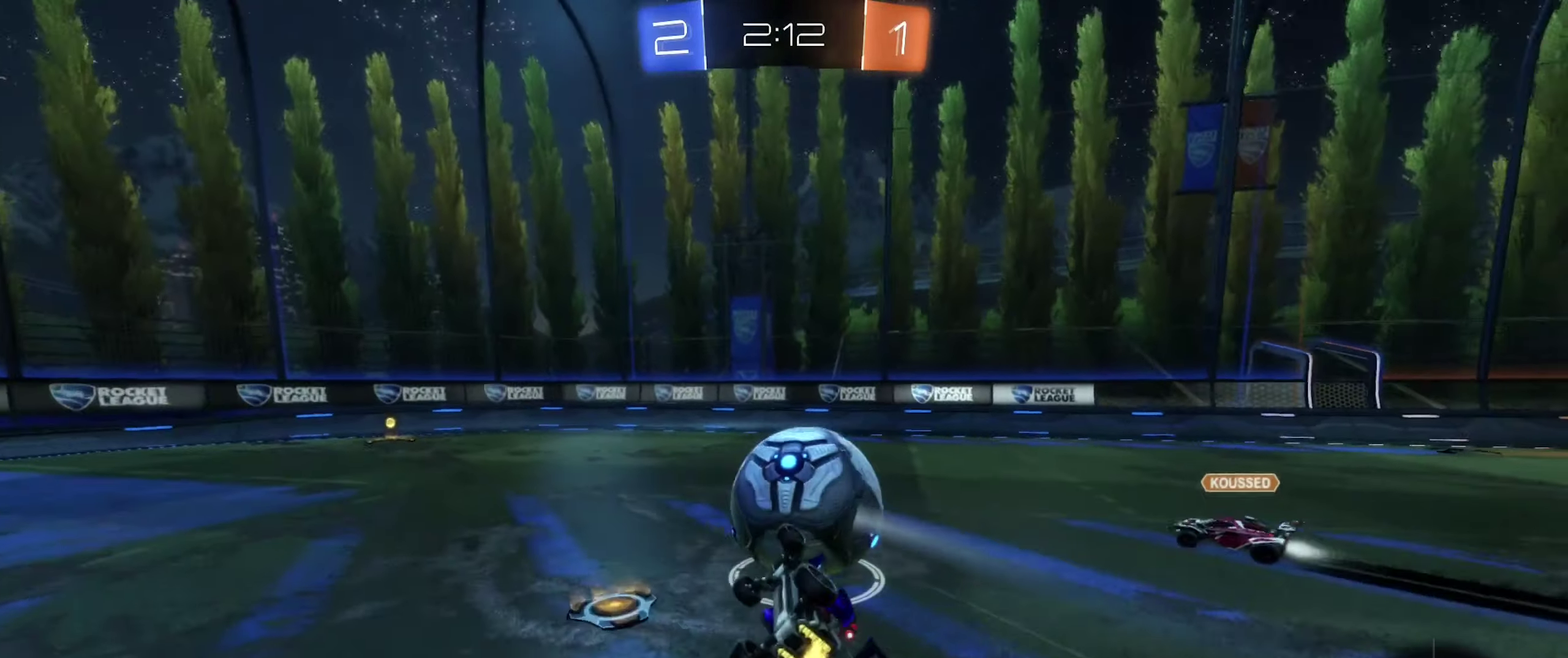
{"buttons": ["B", "Y", "R2"], "left_stick": "center", "right_stick": "center", "events": [[84, "B", "down"], [117, "R2", "down"], [200, "L1", "up"], [200, "left_stick", "center"], [384, "Y", "down"]]}
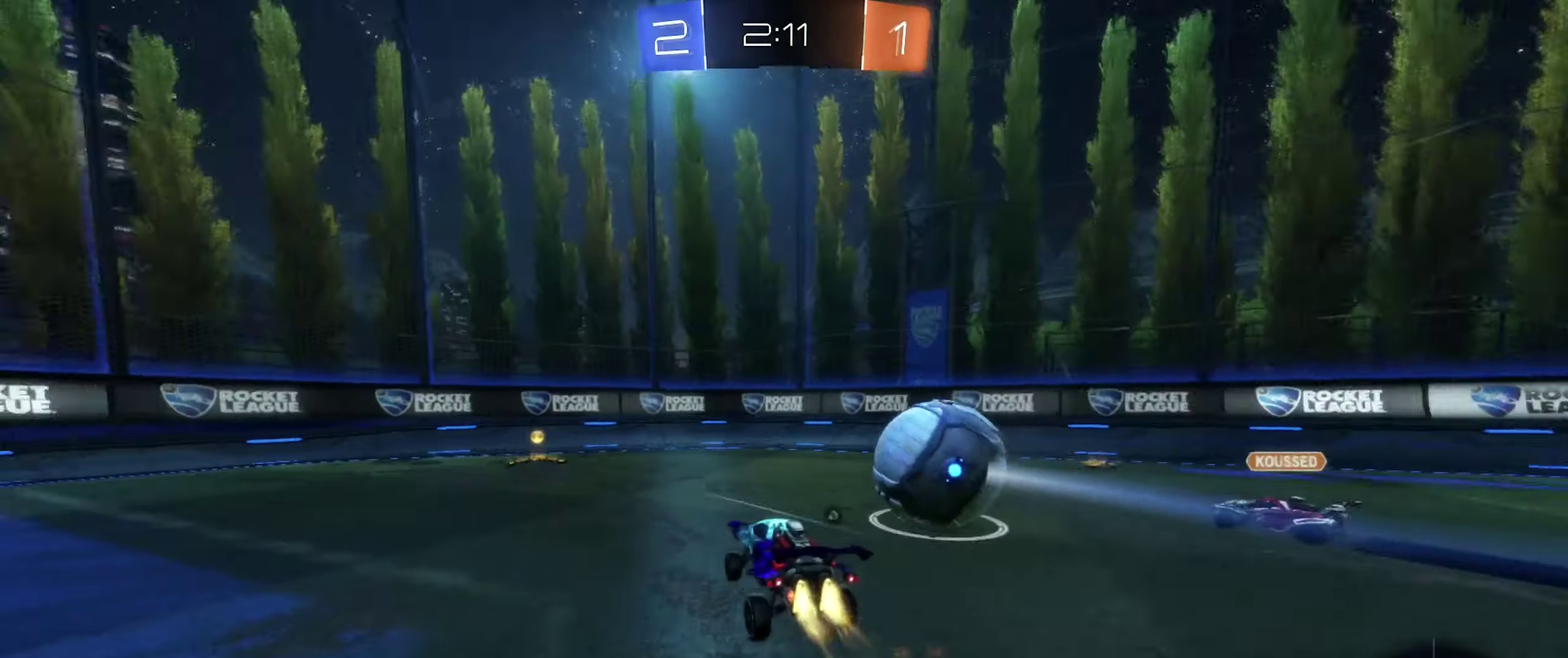
{"buttons": ["R2"], "left_stick": "left", "right_stick": "center", "events": [[17, "Y", "up"], [34, "B", "up"], [67, "left_stick", "left"], [166, "left_stick", "center"], [216, "Y", "down"], [316, "Y", "up"], [316, "left_stick", "left"]]}
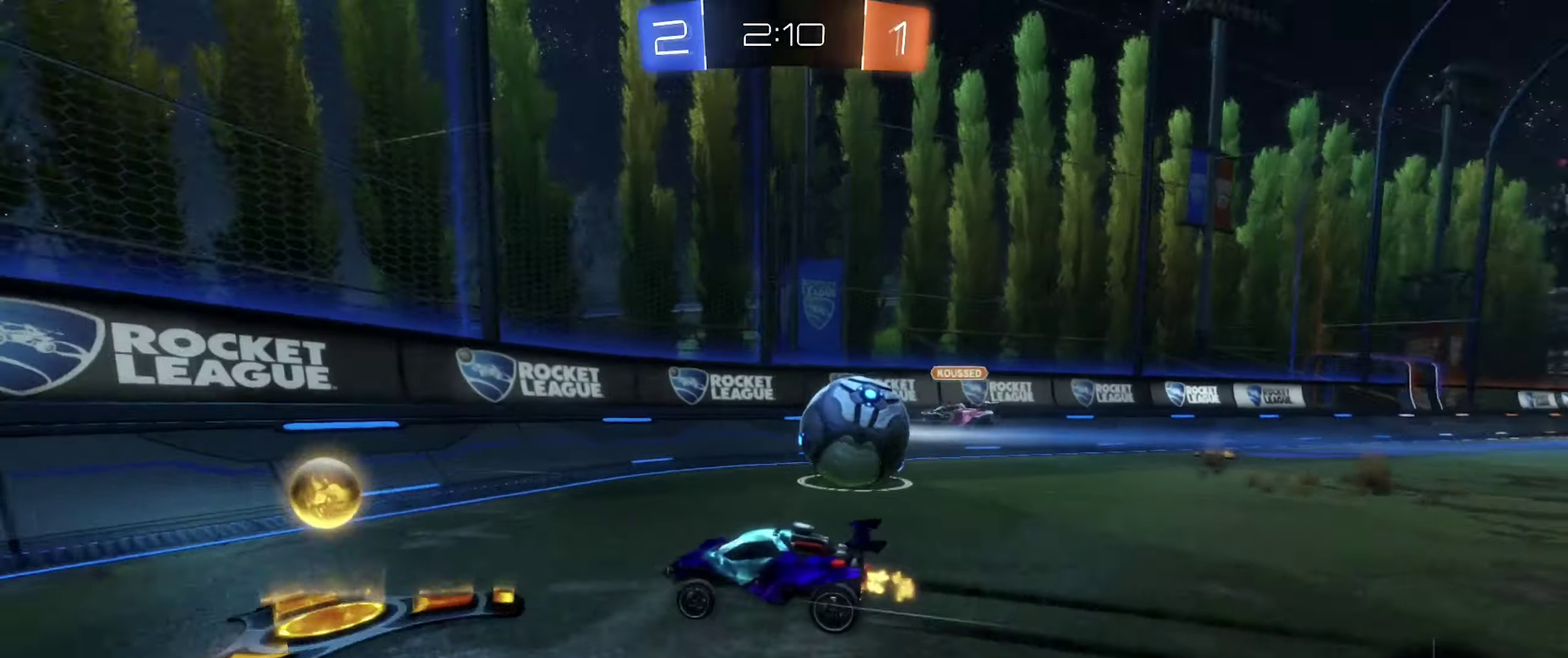
{"buttons": [], "left_stick": "up-right", "right_stick": "center", "events": [[16, "left_stick", "center"], [66, "left_stick", "right"], [116, "B", "down"], [200, "left_stick", "center"], [350, "B", "up"], [366, "R2", "up"], [383, "left_stick", "right"], [500, "left_stick", "up-right"]]}
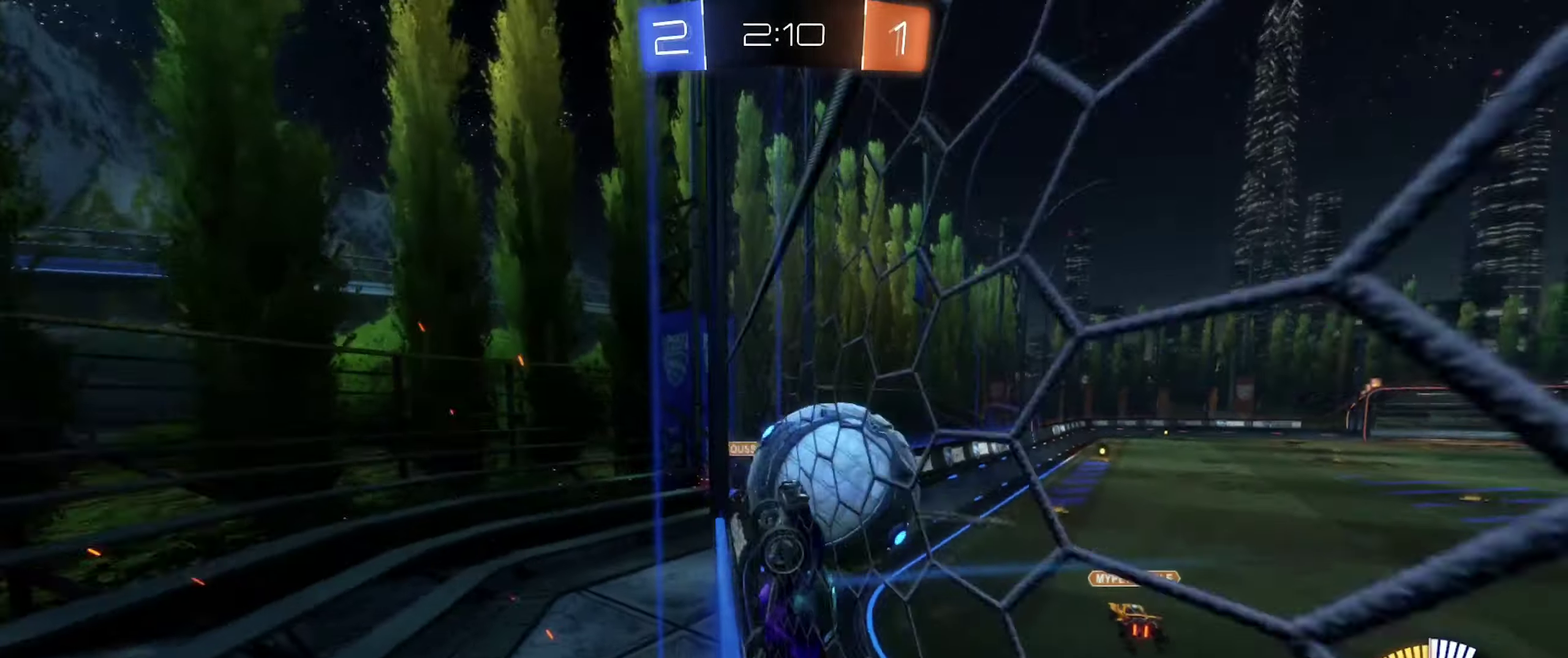
{"buttons": ["R2"], "left_stick": "left", "right_stick": "center"}
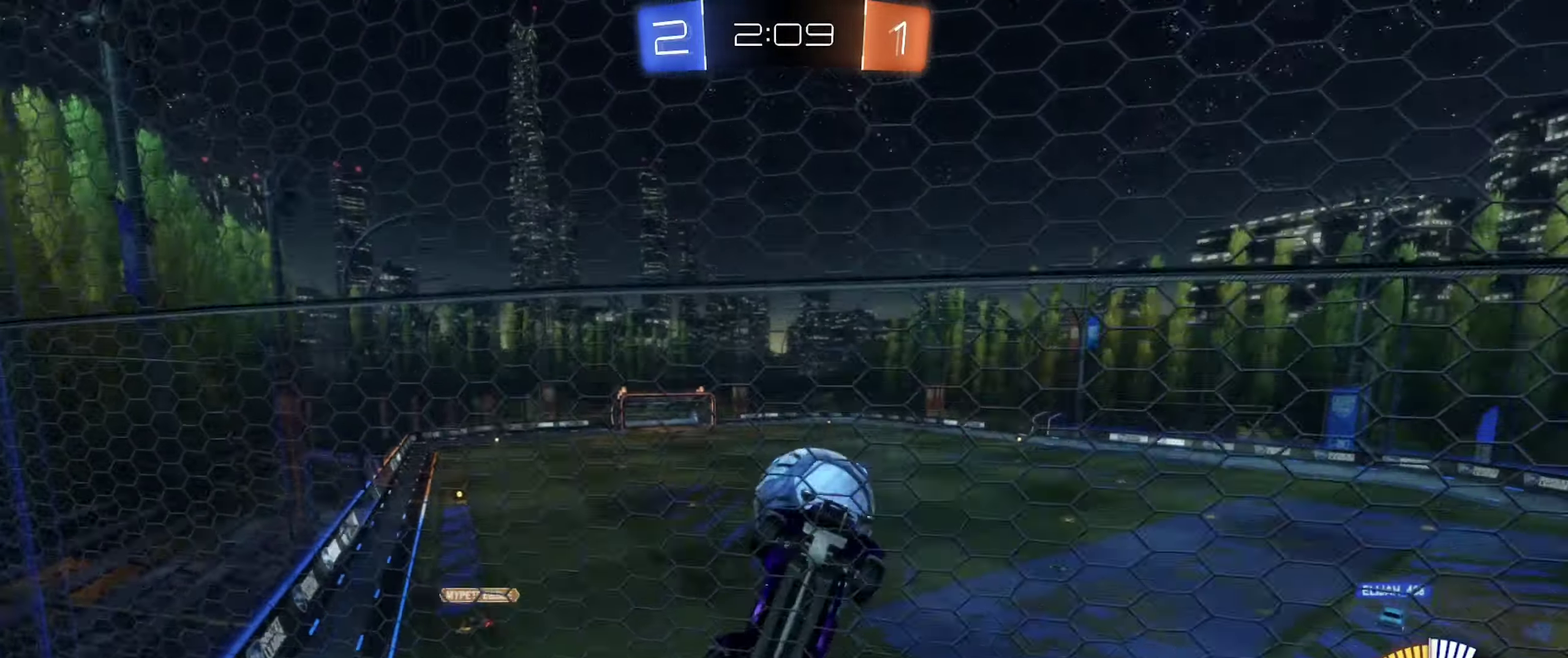
{"buttons": ["R2"], "left_stick": "left", "right_stick": "center", "events": []}
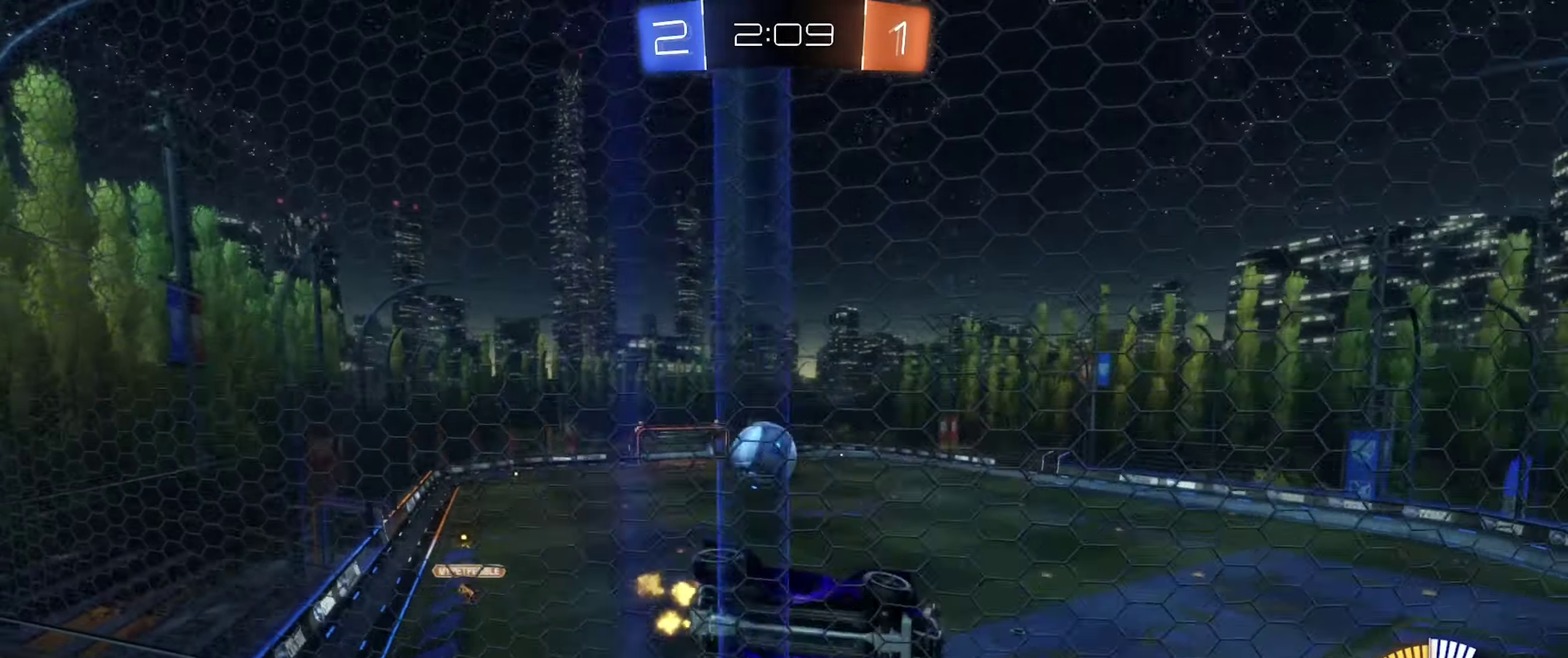
{"buttons": ["R2"], "left_stick": "center", "right_stick": "center", "events": [[366, "left_stick", "up-left"], [466, "left_stick", "center"]]}
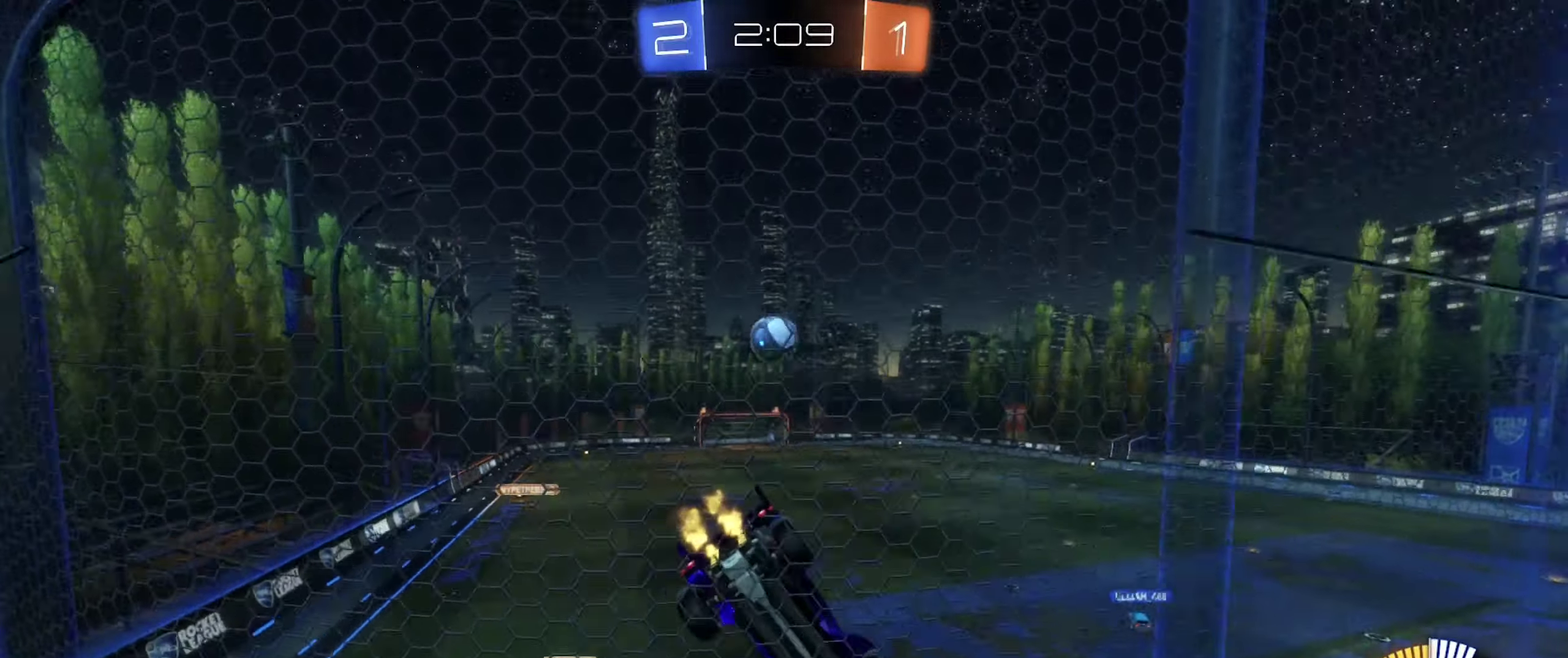
{"buttons": ["R2"], "left_stick": "left", "right_stick": "center", "events": [[450, "left_stick", "left"]]}
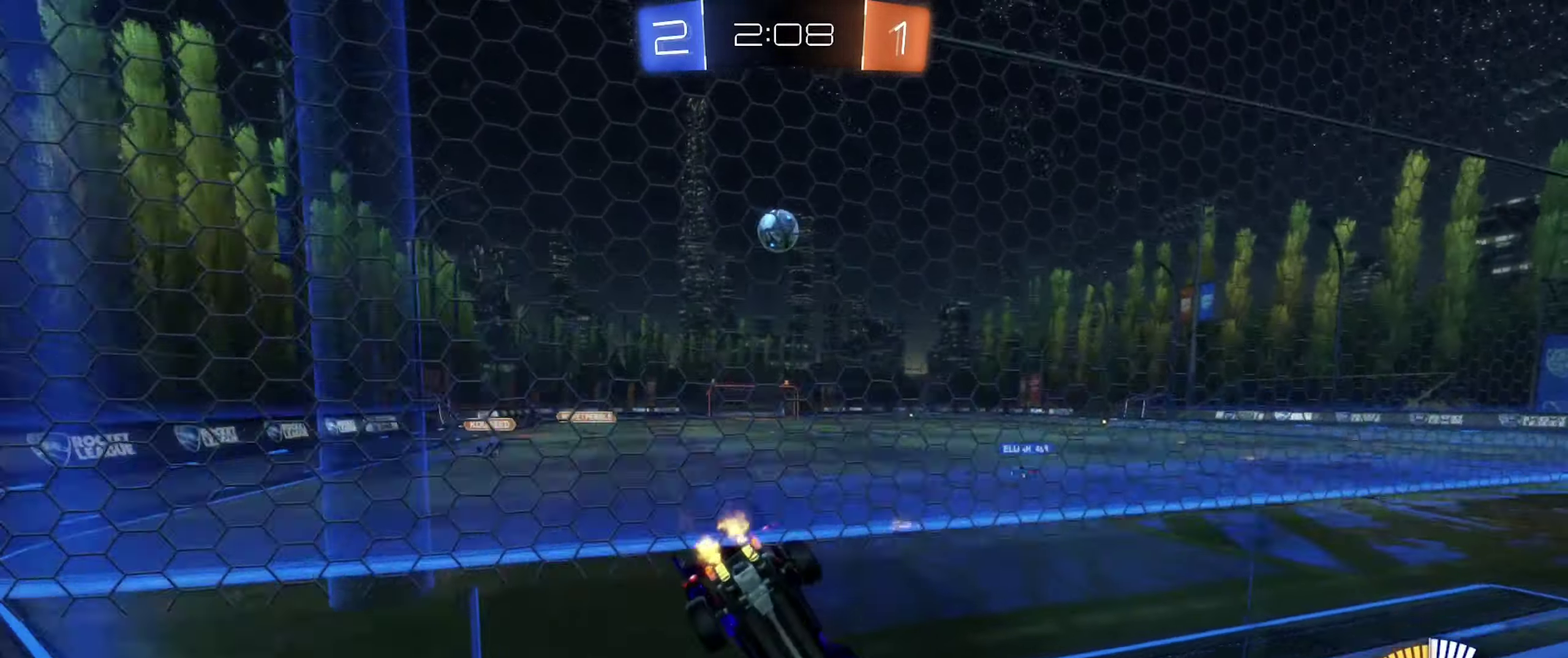
{"buttons": ["R2"], "left_stick": "right", "right_stick": "center", "events": [[66, "left_stick", "center"], [466, "left_stick", "right"]]}
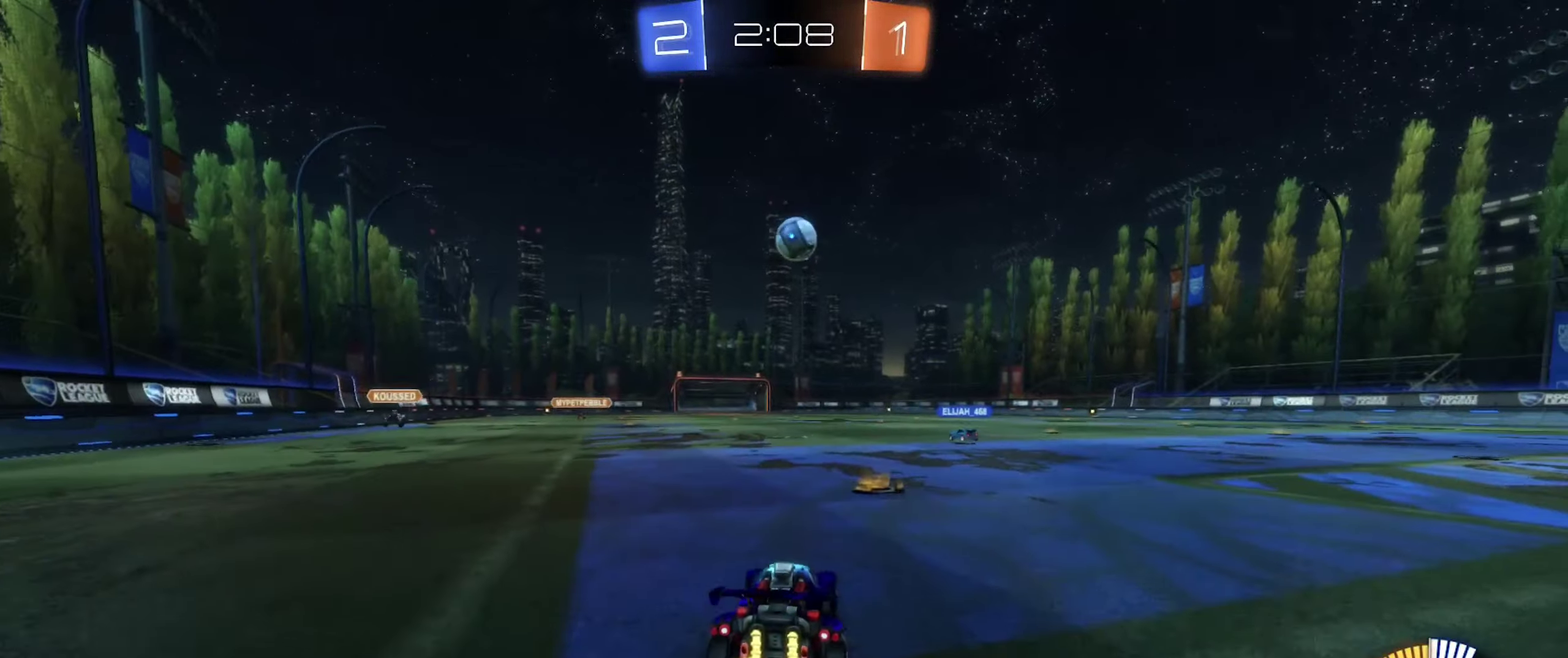
{"buttons": ["B", "R2"], "left_stick": "right", "right_stick": "center", "events": [[83, "left_stick", "center"], [383, "B", "down"], [383, "left_stick", "right"]]}
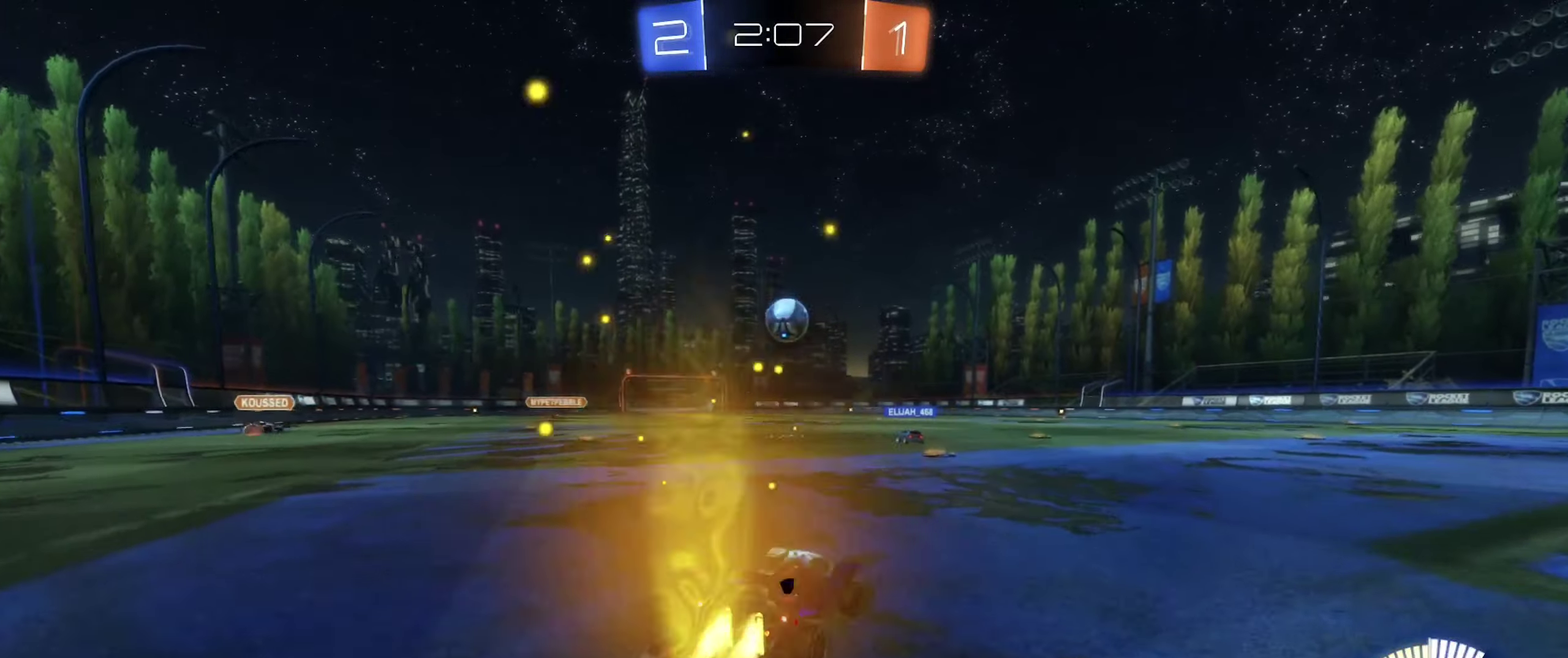
{"buttons": ["R2"], "left_stick": "center", "right_stick": "center", "events": [[16, "left_stick", "center"], [50, "B", "up"], [233, "left_stick", "left"], [316, "left_stick", "center"]]}
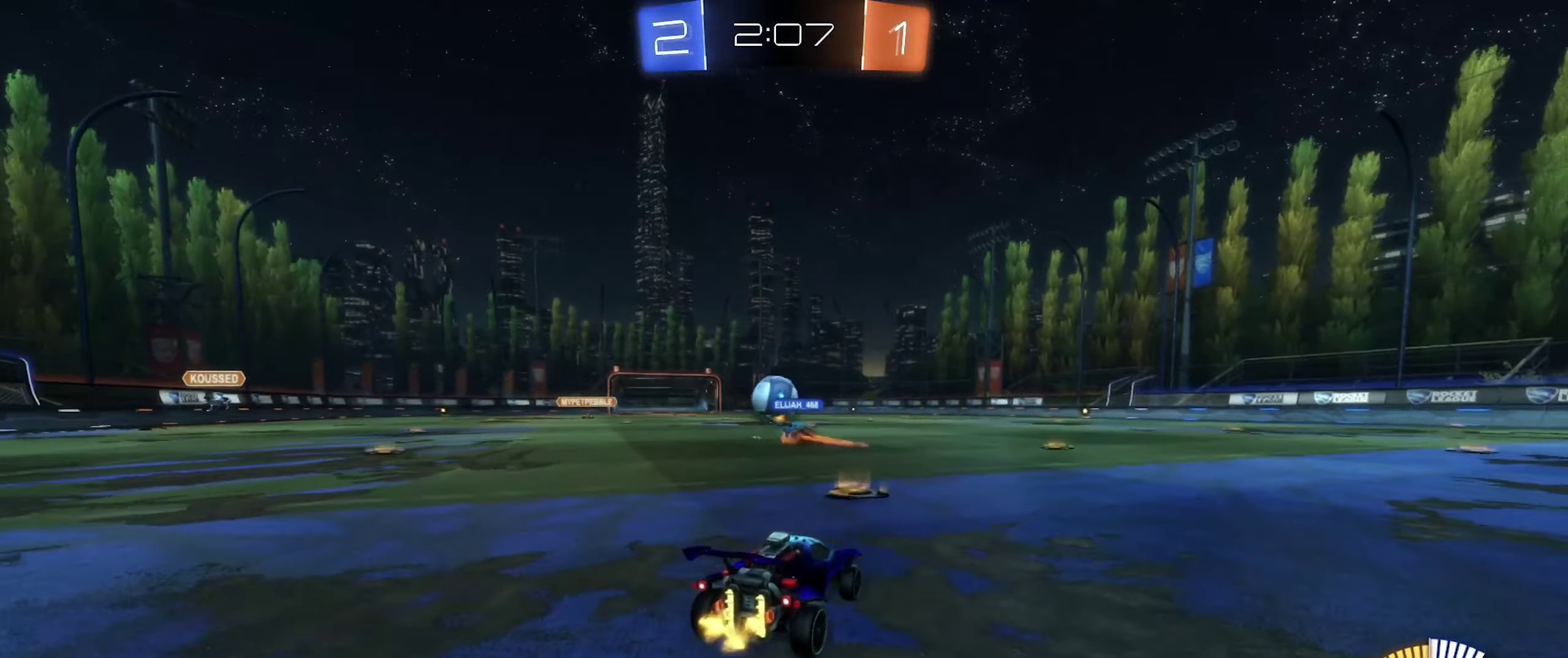
{"buttons": ["R2"], "left_stick": "center", "right_stick": "center", "events": [[50, "left_stick", "left"], [116, "left_stick", "center"], [216, "left_stick", "right"], [366, "left_stick", "center"]]}
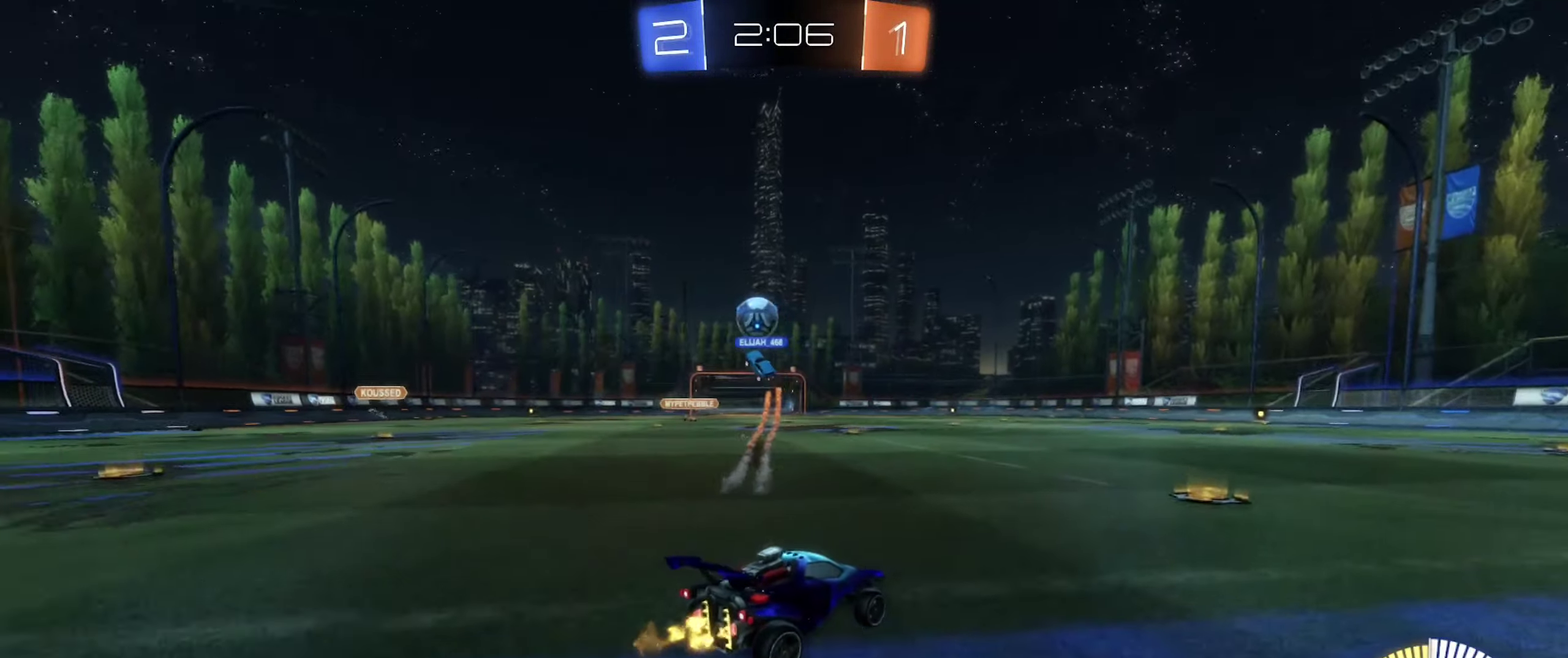
{"buttons": ["R2"], "left_stick": "center", "right_stick": "center", "events": [[100, "left_stick", "left"], [483, "left_stick", "center"]]}
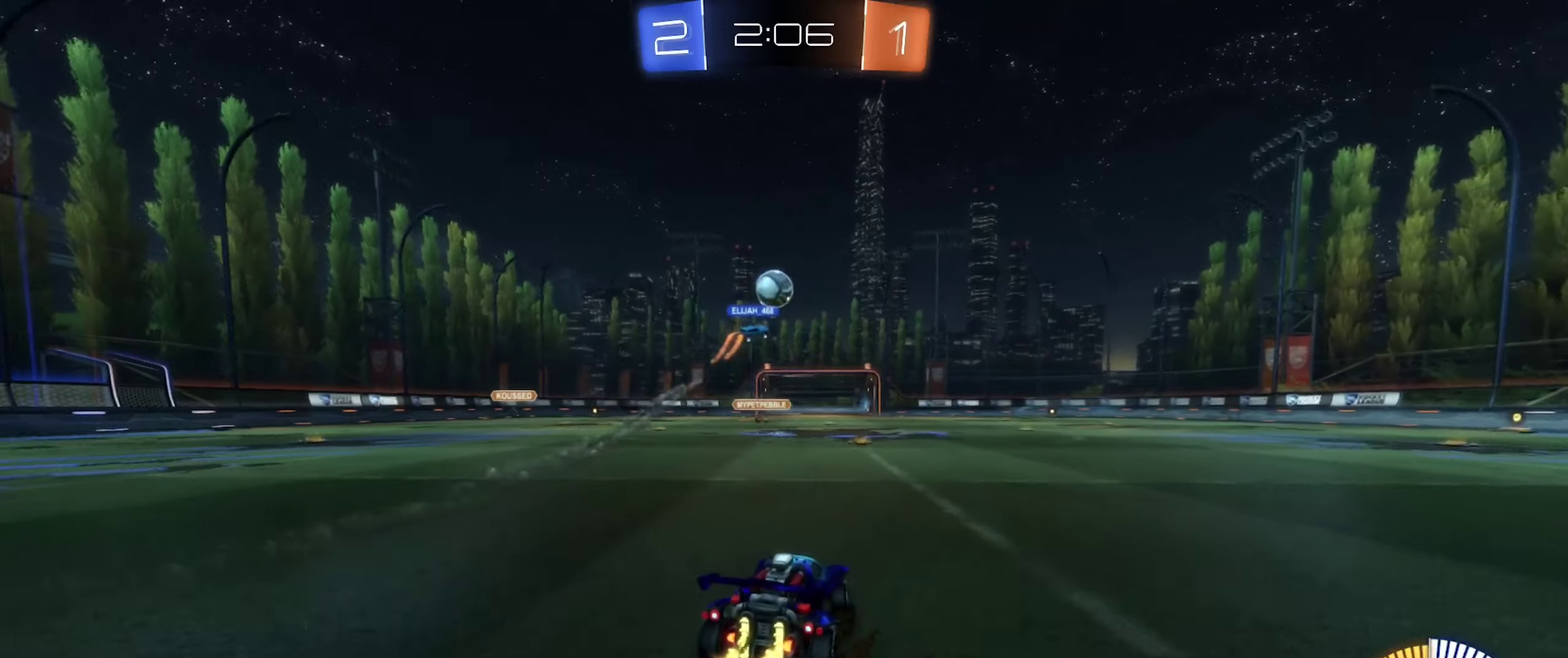
{"buttons": ["R2"], "left_stick": "center", "right_stick": "center", "events": [[250, "left_stick", "left"], [350, "left_stick", "center"]]}
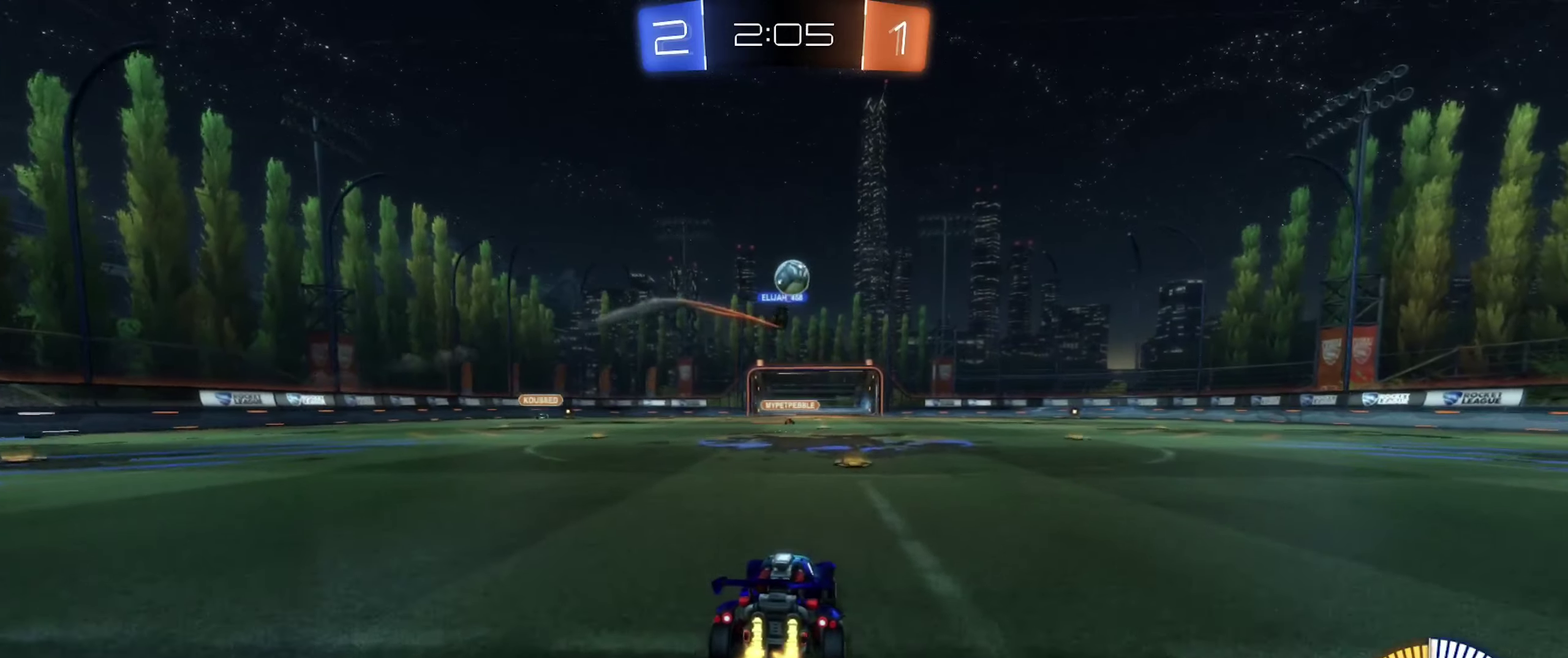
{"buttons": ["R2"], "left_stick": "center", "right_stick": "center", "events": [[283, "left_stick", "right"], [500, "left_stick", "center"]]}
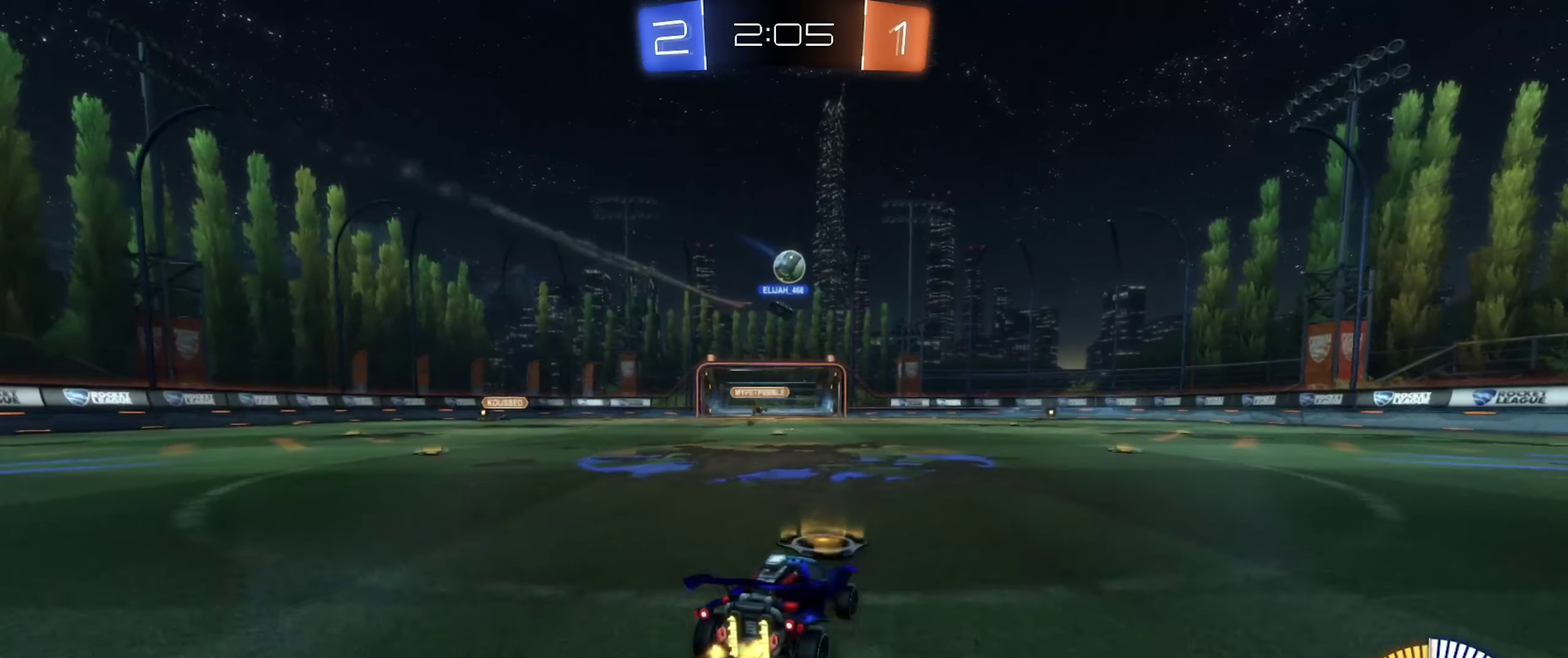
{"buttons": ["R2"], "left_stick": "center", "right_stick": "center", "events": [[233, "left_stick", "right"], [467, "left_stick", "center"]]}
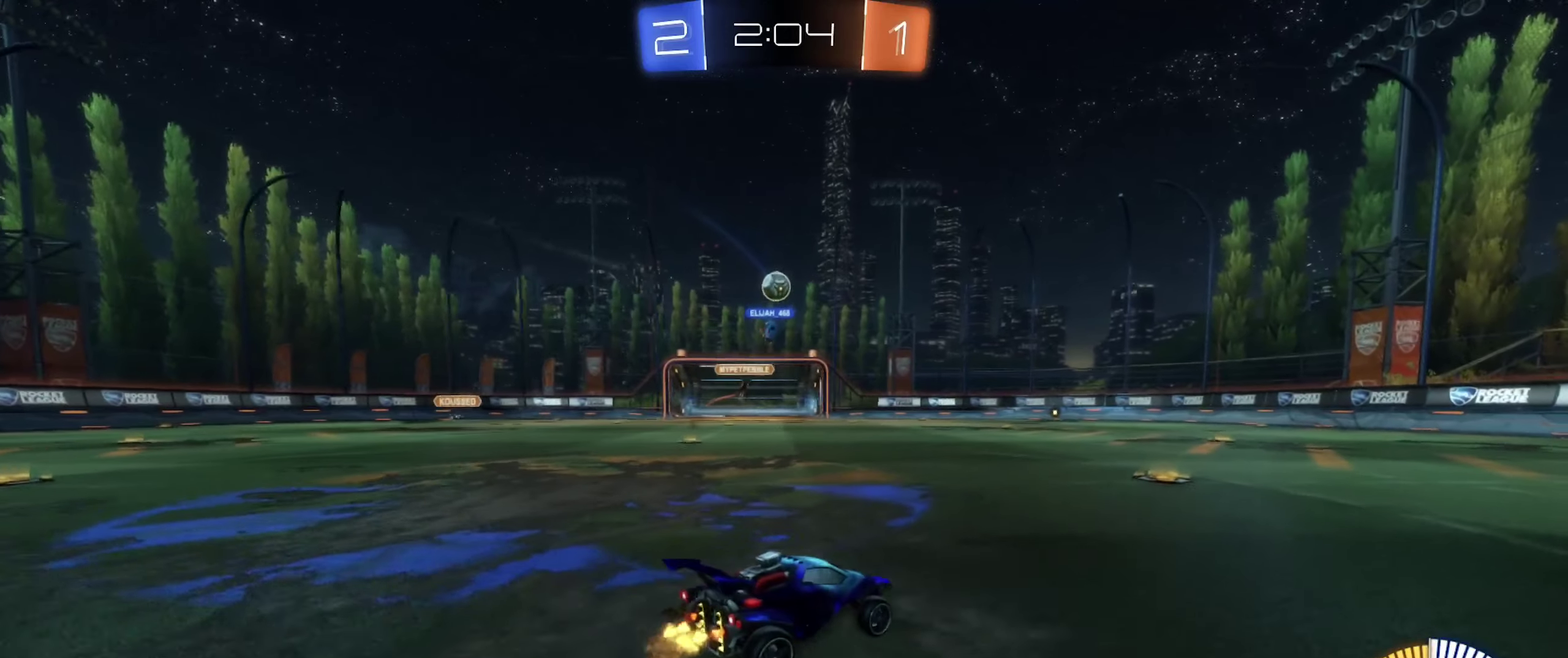
{"buttons": ["R2"], "left_stick": "left", "right_stick": "center", "events": [[17, "B", "down"], [50, "left_stick", "left"], [150, "left_stick", "up-left"], [217, "left_stick", "center"], [400, "B", "up"], [400, "left_stick", "left"]]}
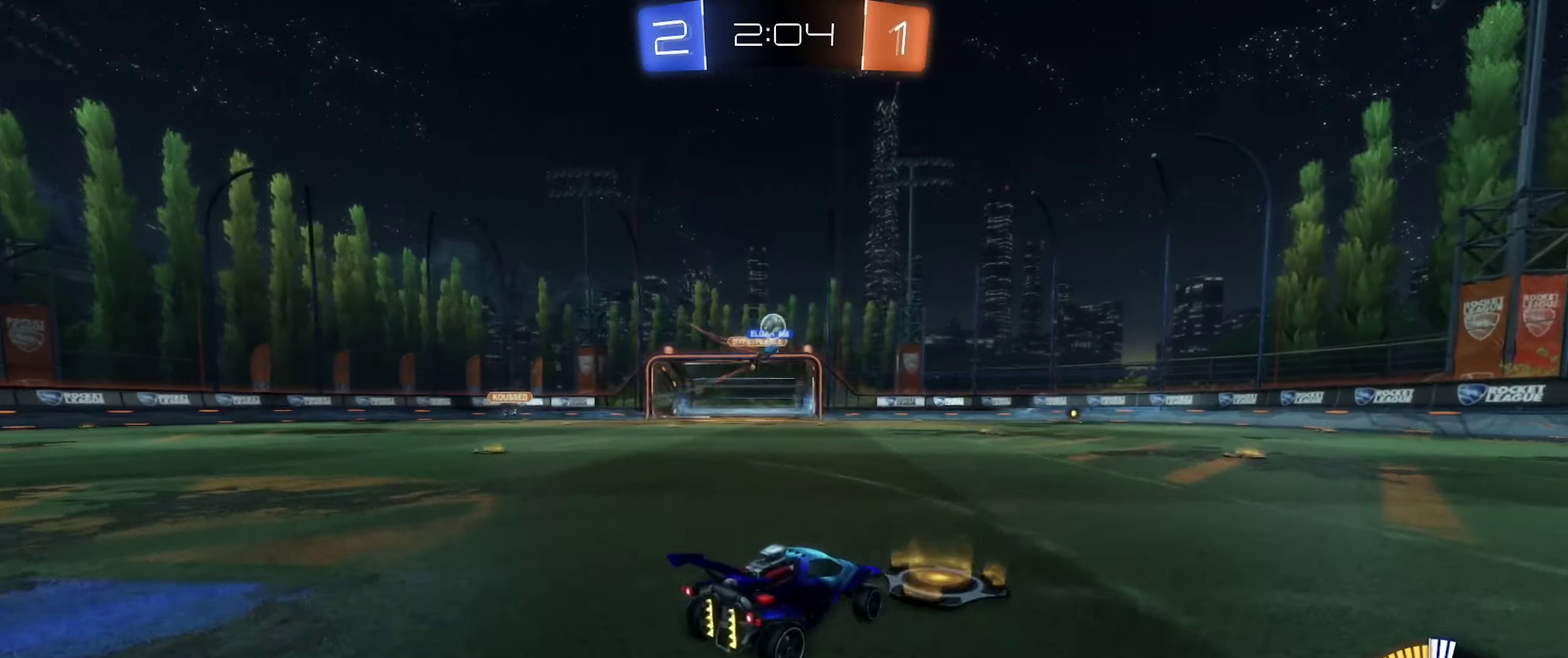
{"buttons": [], "left_stick": "left", "right_stick": "center", "events": [[50, "left_stick", "center"], [233, "R2", "up"], [417, "left_stick", "left"]]}
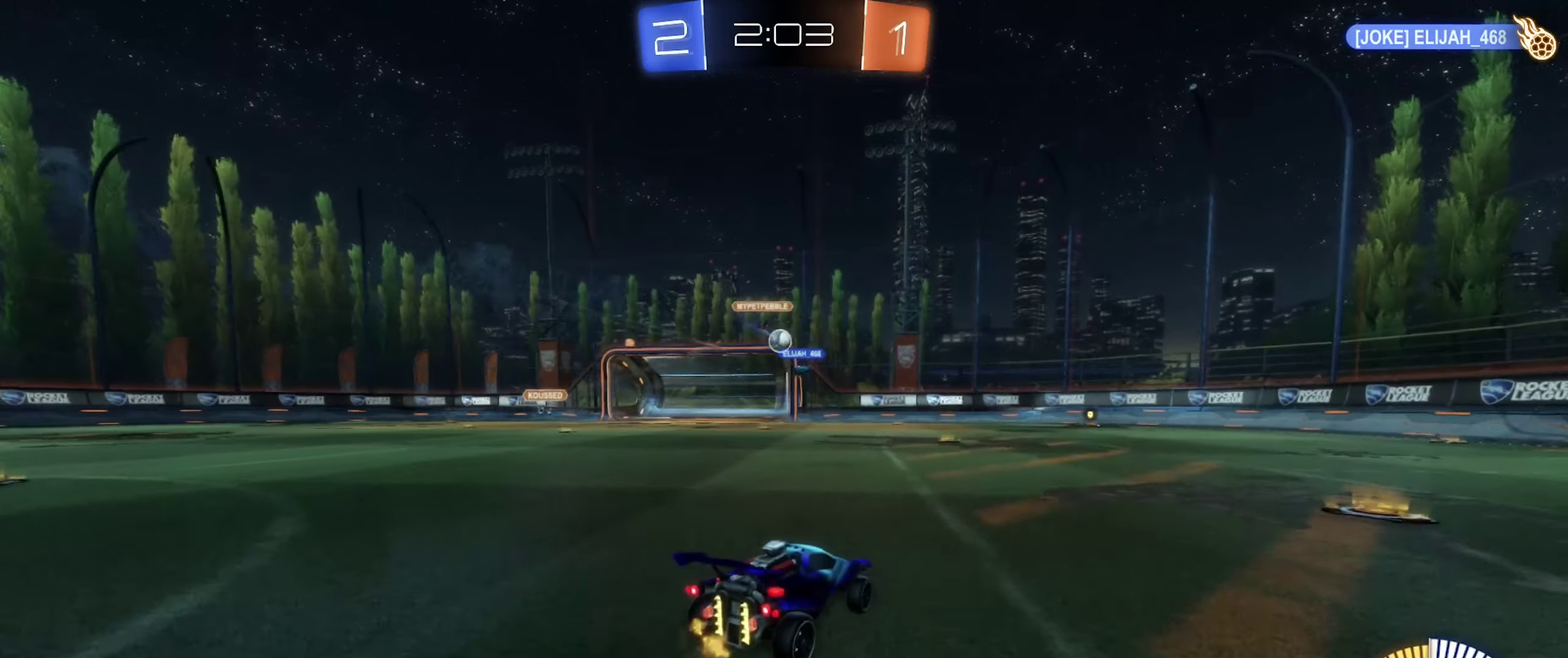
{"buttons": ["R2"], "left_stick": "center", "right_stick": "center", "events": [[67, "R2", "down"], [200, "left_stick", "center"], [267, "R2", "up"], [400, "R2", "down"]]}
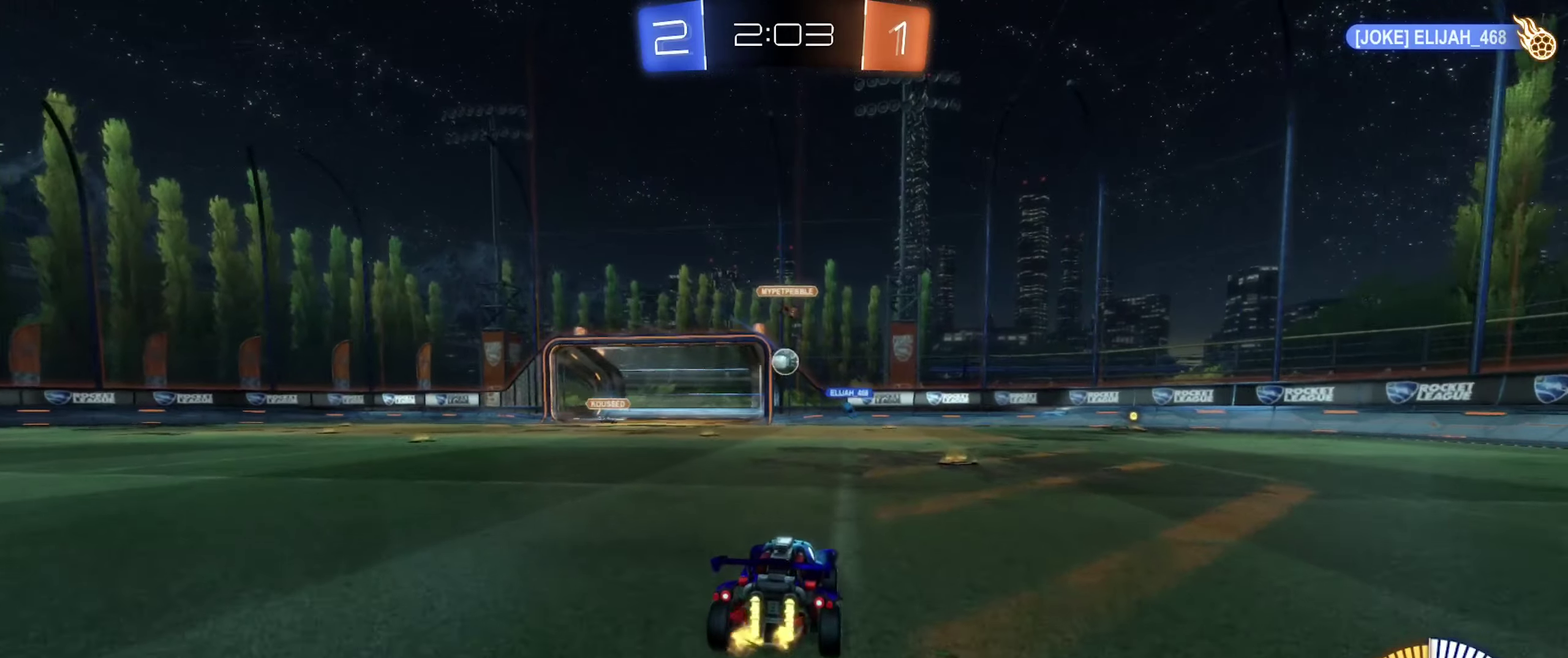
{"buttons": ["B", "R2"], "left_stick": "down", "right_stick": "center", "events": [[33, "B", "down"], [83, "left_stick", "right"], [150, "left_stick", "center"], [283, "left_stick", "down-left"], [317, "A", "down"], [450, "left_stick", "down"], [500, "A", "up"]]}
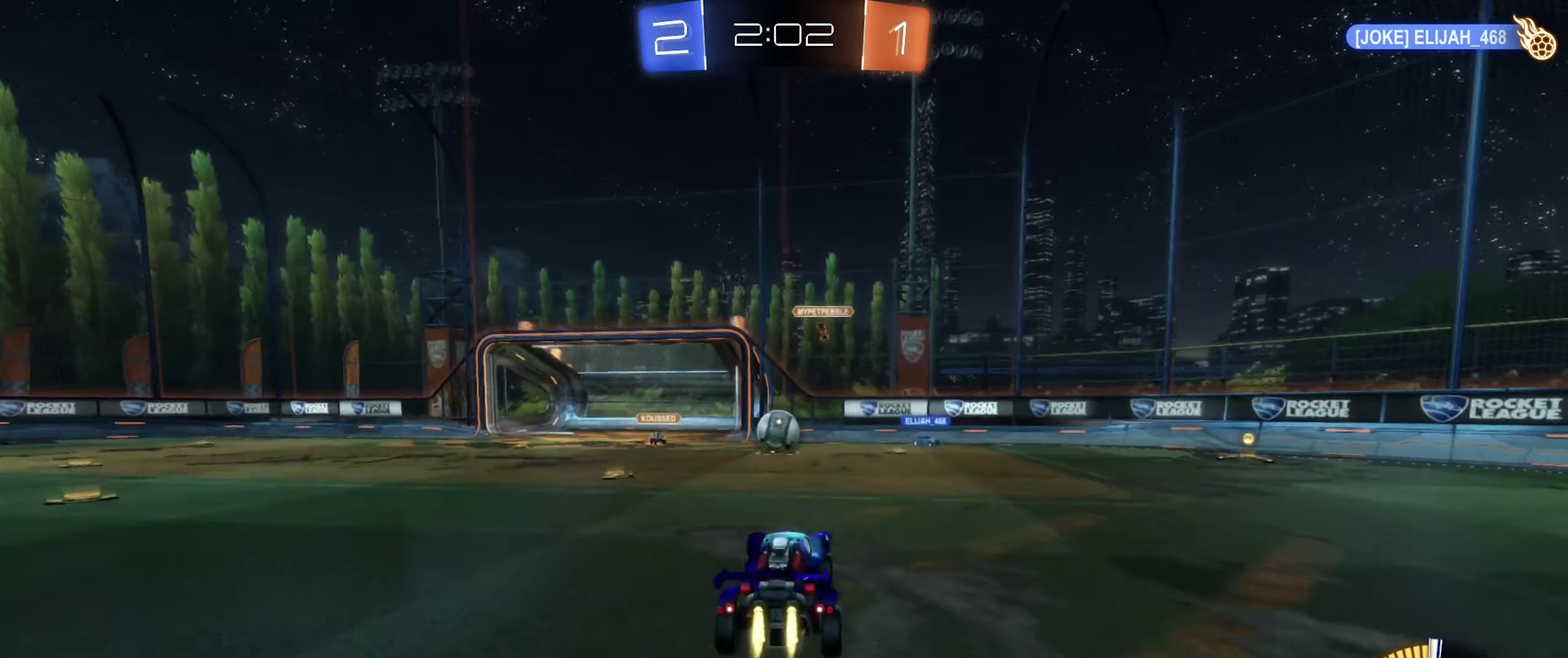
{"buttons": ["A", "B", "L1", "R2"], "left_stick": "up-left", "right_stick": "center", "events": [[17, "left_stick", "center"], [250, "left_stick", "left"], [400, "L1", "down"], [400, "left_stick", "up-left"], [500, "A", "down"]]}